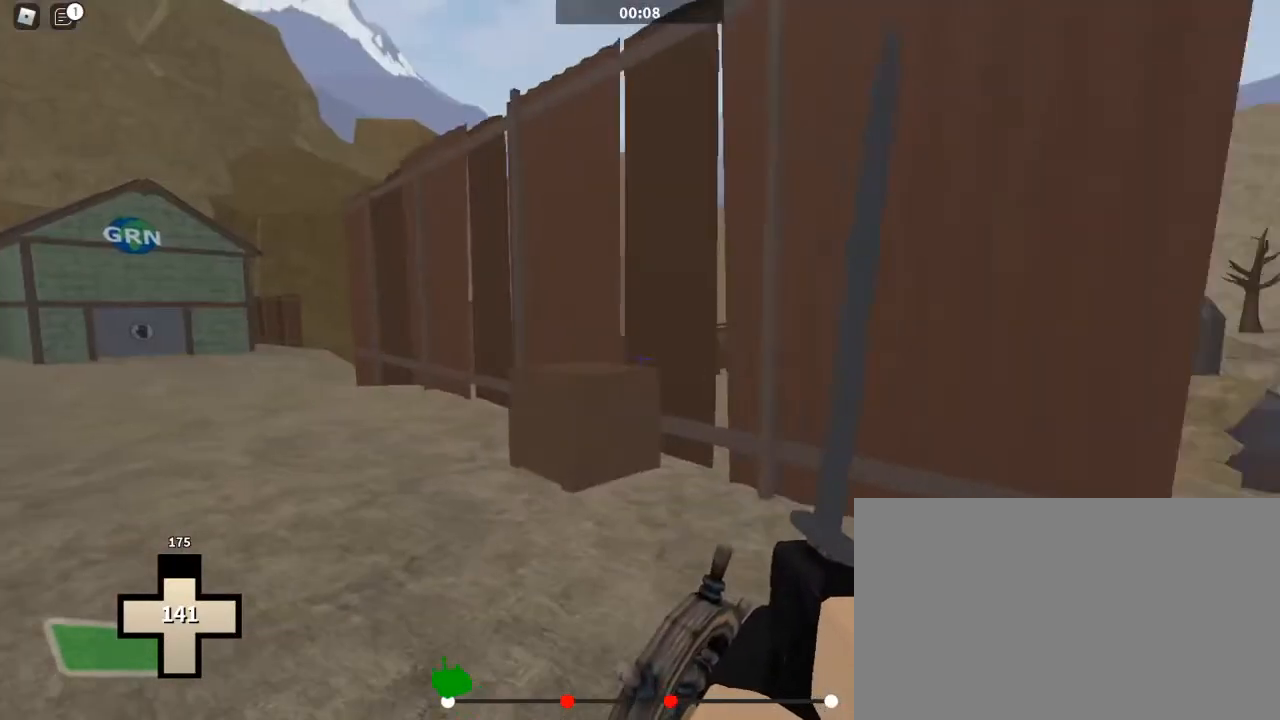
Gameplay with keyboard and mouse; each line is a JSON object with the keys and mouse buttons held at the frame after it. "events" lists presses ("down") and releases ("up") of "1", "2", "3", "4", "5", "a", "alt", "c", "caps_lock", "ctrl", "d", "e", "f", "g", "q", "r", "s", "shift", "space", "t", "tab", "v", "w", "x", "z", "mouse_left", "mouse_wheel" and "mouse_right" between this image and that frame as [ms after this image, input, new state], when the widget could be followed in between. "mouse_left", "mouse_wheel", "mouse_right" = the "left", "wheel", "right" buttons of the "mouse" list. No other keys are recorded. "wheel" means that the mouse wheel is clicked or scrolled. Not read: mouse_move.
{"keys": ["s"], "mouse": [], "events": [[133, "d", "up"], [233, "d", "down"], [367, "d", "up"]]}
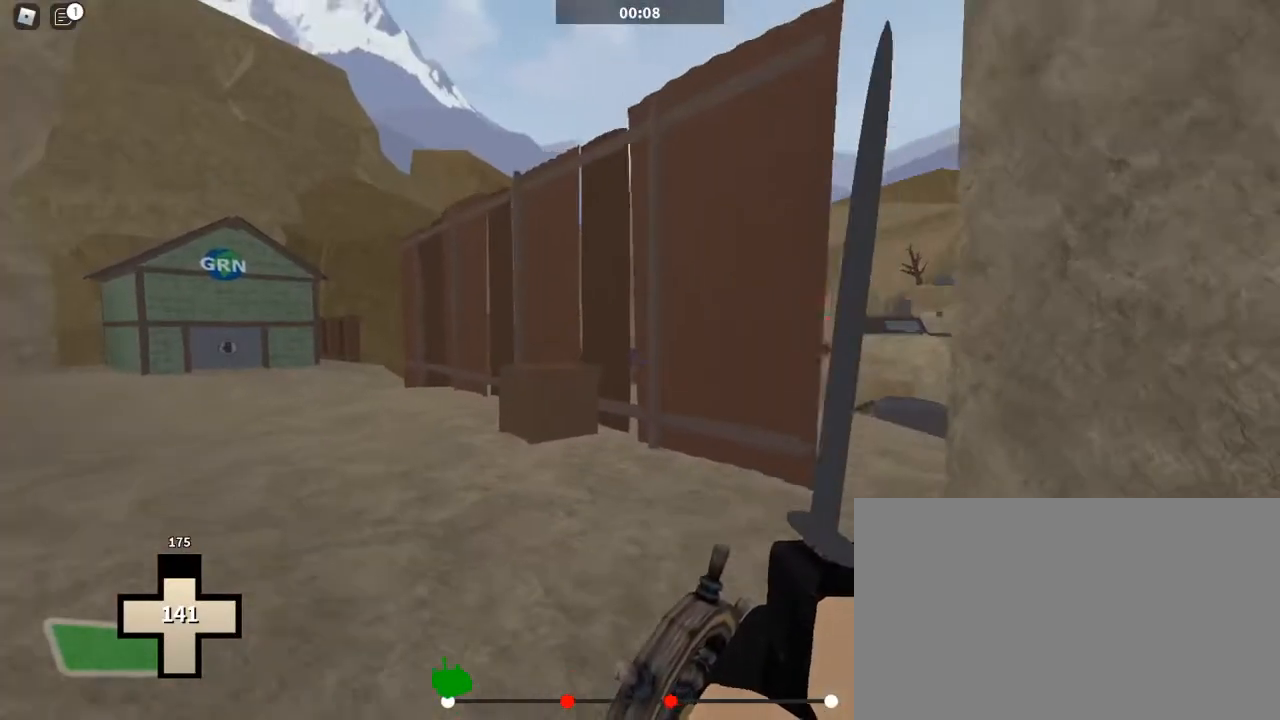
{"keys": [], "mouse": [], "events": [[33, "s", "up"]]}
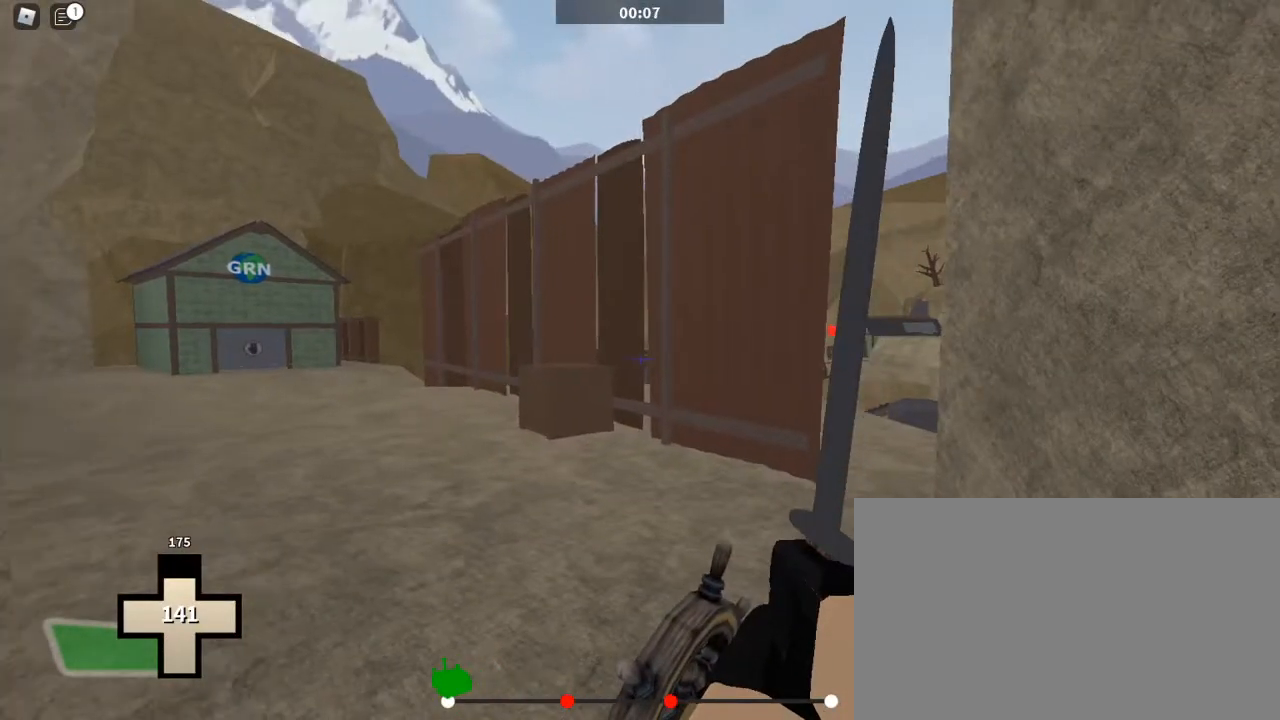
{"keys": [], "mouse": [], "events": [[167, "d", "down"], [333, "d", "up"]]}
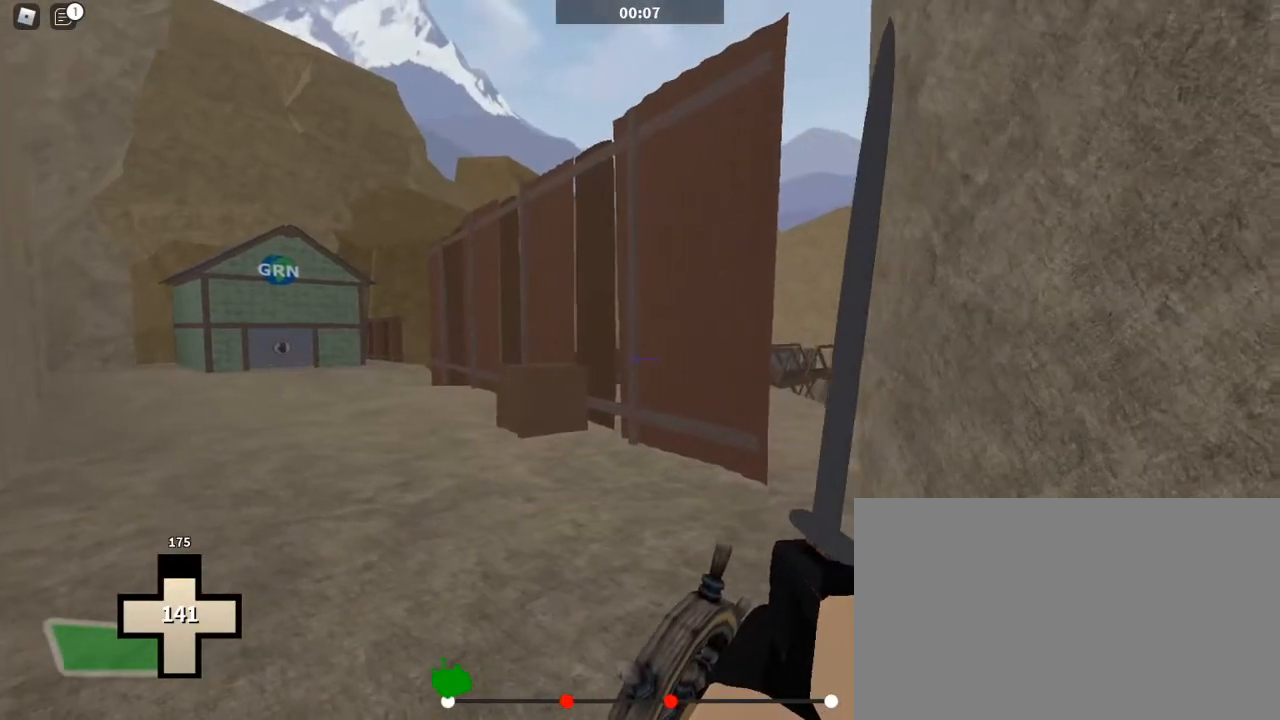
{"keys": [], "mouse": [], "events": []}
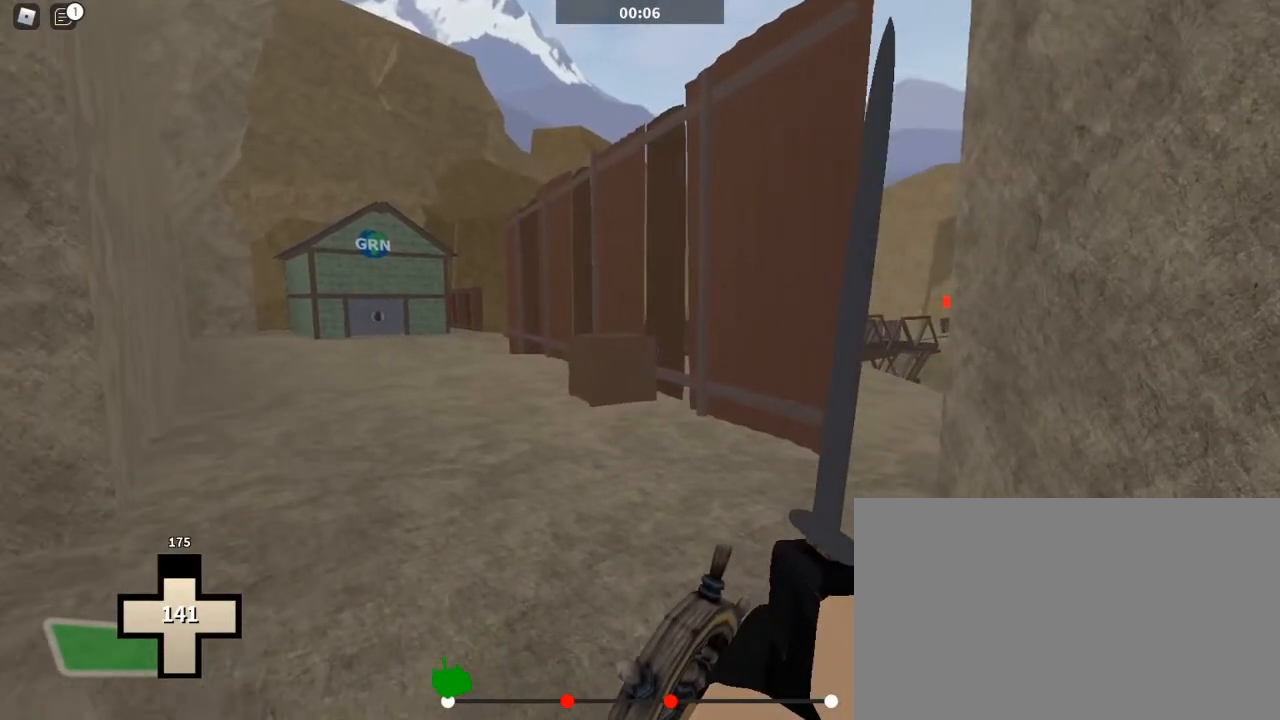
{"keys": [], "mouse": [], "events": []}
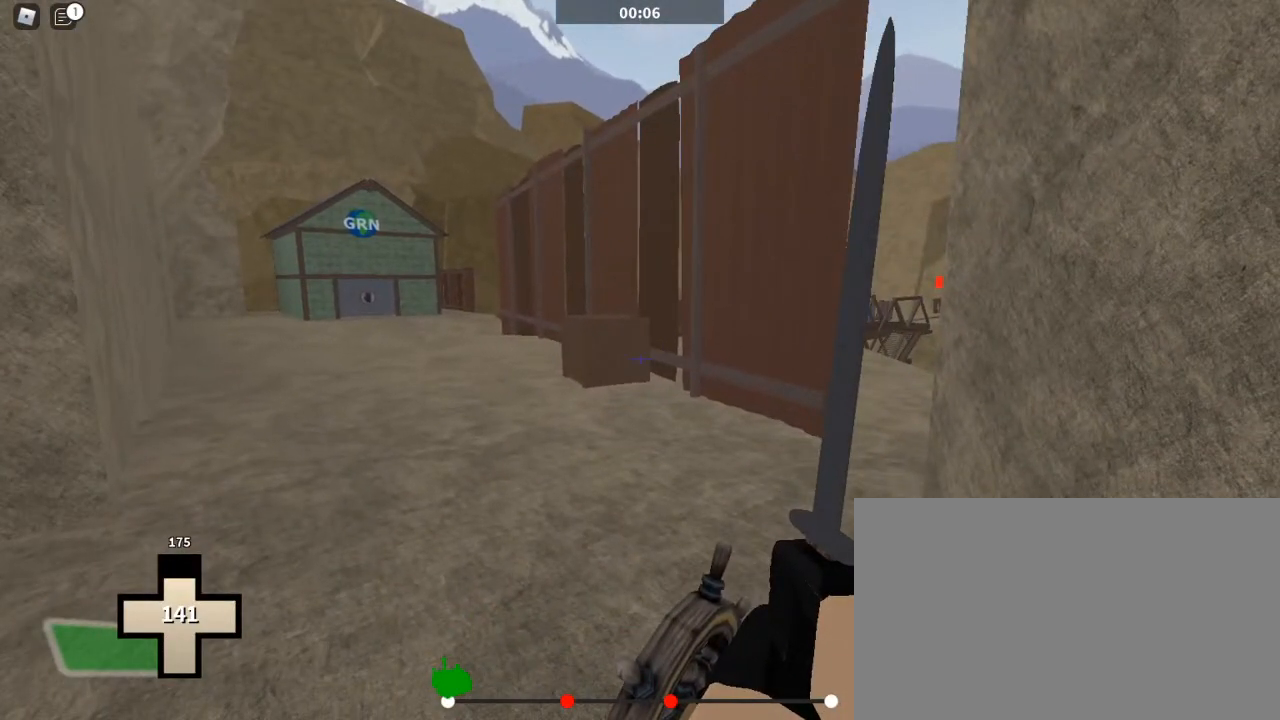
{"keys": ["w"], "mouse": ["right"], "events": [[167, "w", "down"], [333, "space", "down"], [500, "mouse_right", "down"], [500, "space", "up"]]}
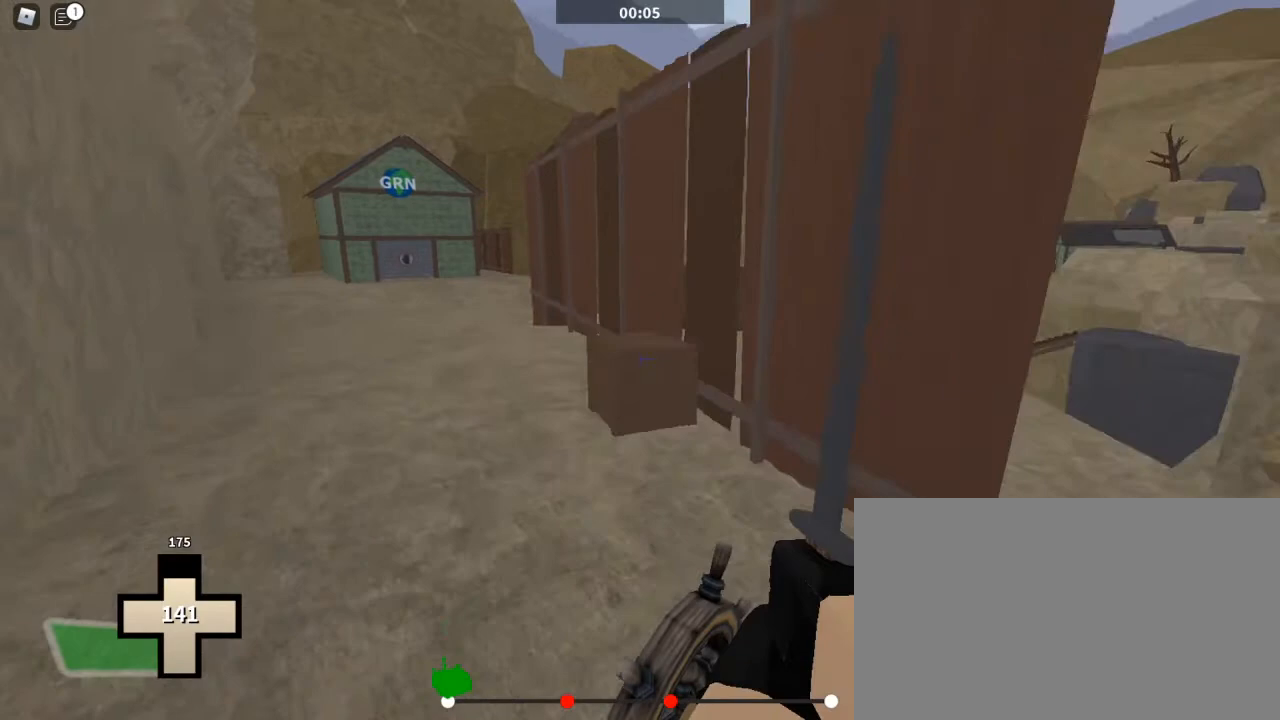
{"keys": ["ctrl", "w"], "mouse": [], "events": [[200, "mouse_right", "up"], [233, "ctrl", "down"]]}
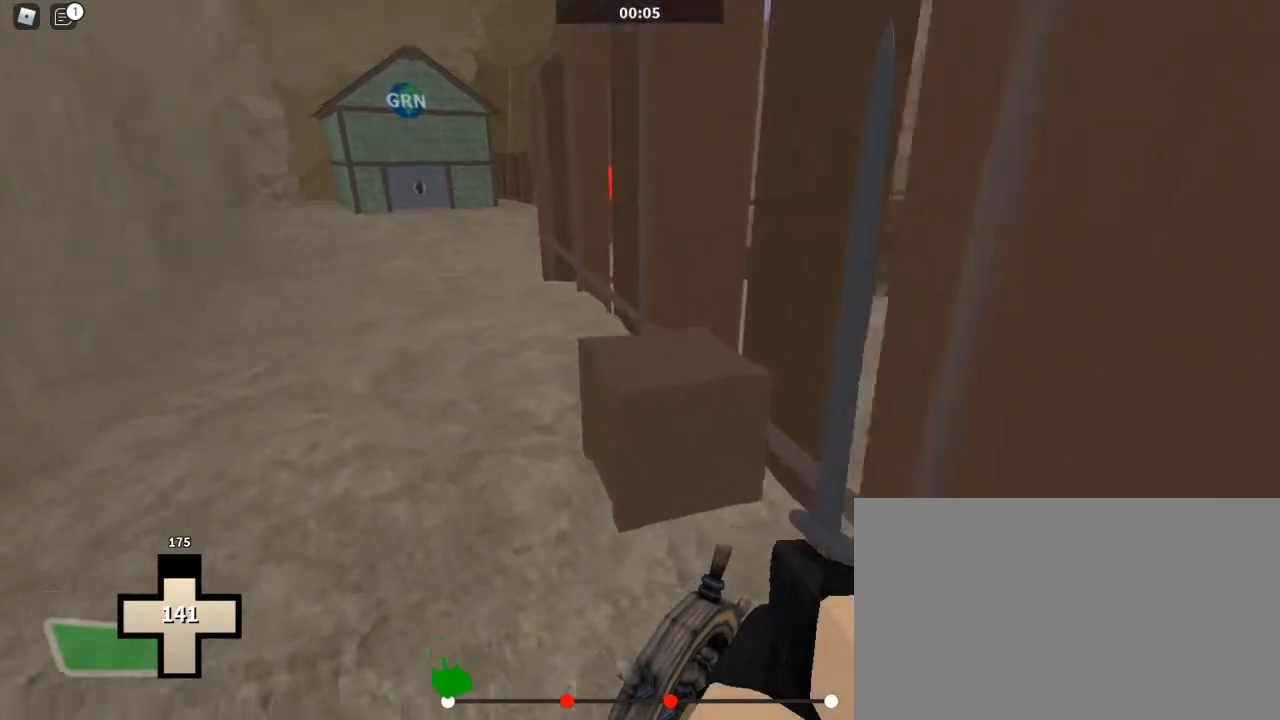
{"keys": ["s"], "mouse": [], "events": [[200, "ctrl", "up"], [200, "w", "up"], [367, "s", "down"]]}
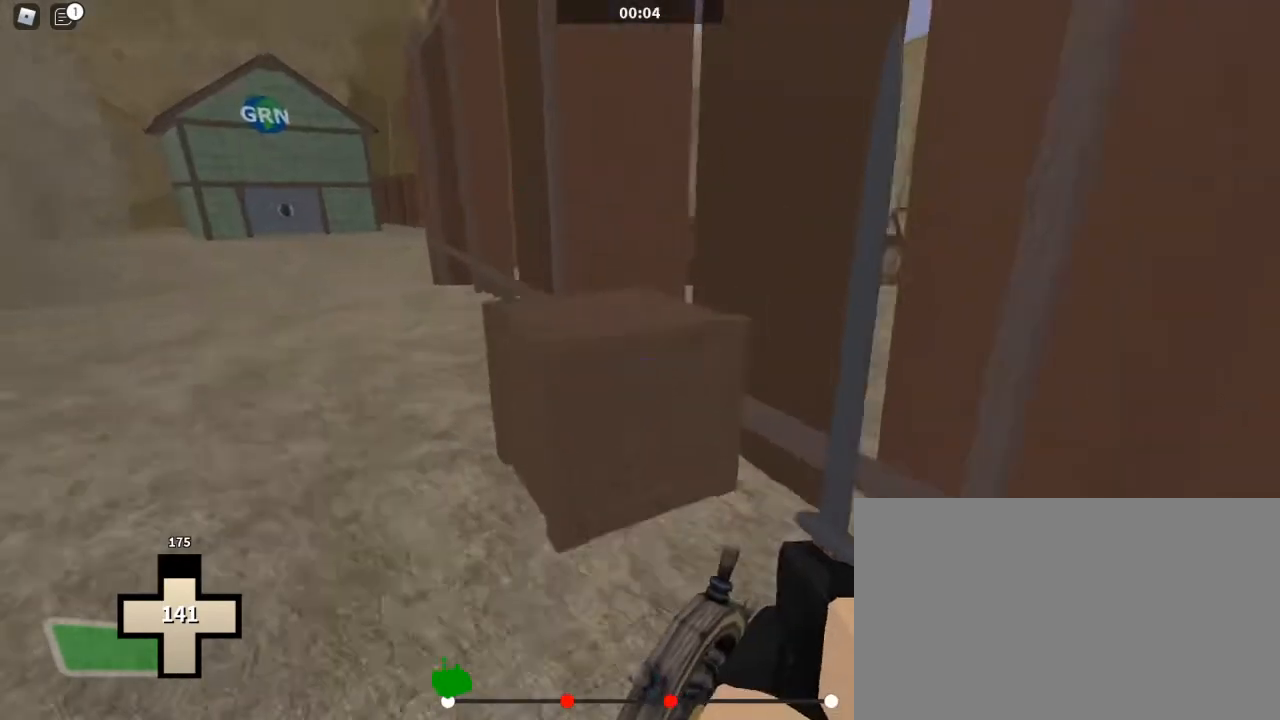
{"keys": ["s"], "mouse": [], "events": []}
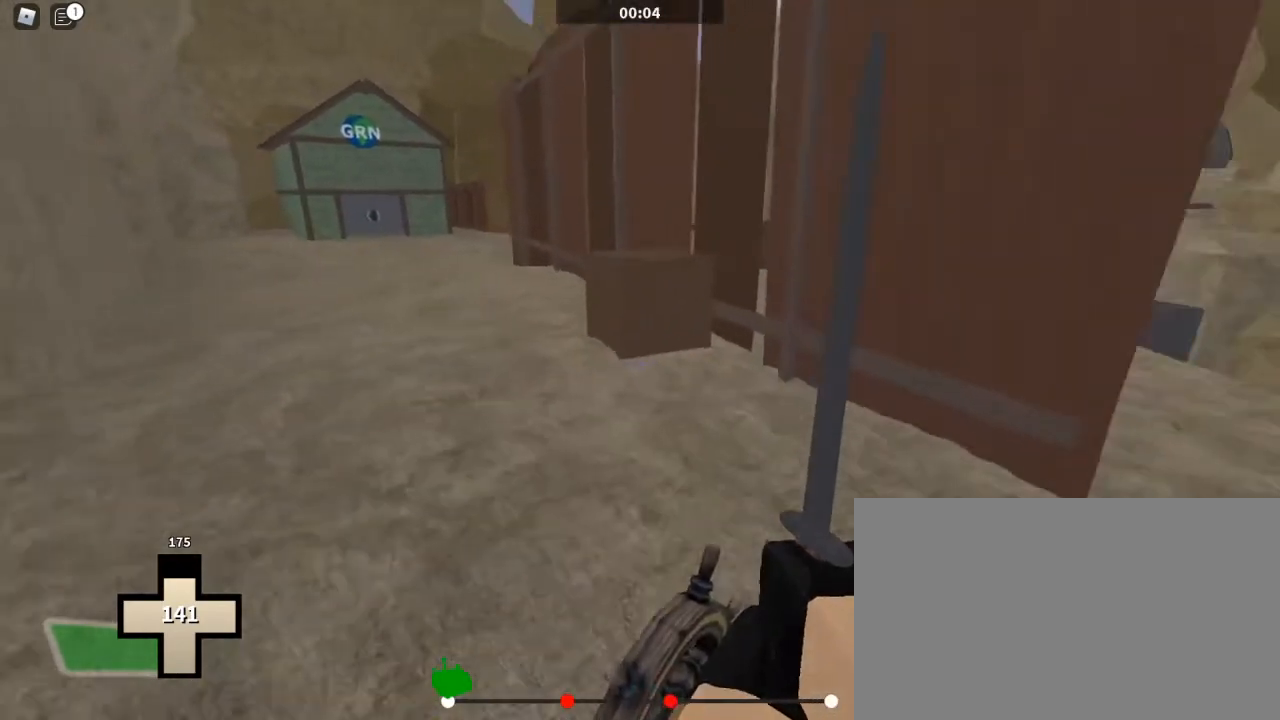
{"keys": ["w"], "mouse": [], "events": [[67, "s", "up"], [200, "w", "down"], [233, "space", "down"], [367, "space", "up"]]}
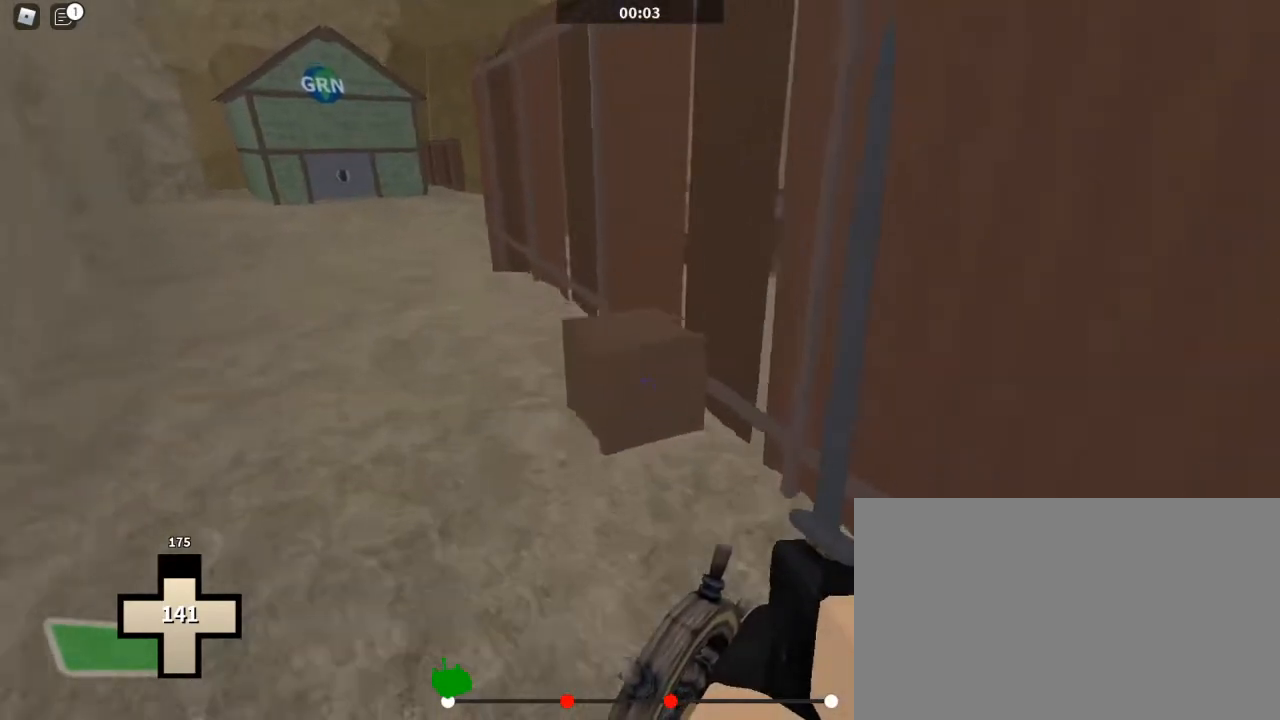
{"keys": ["ctrl", "w"], "mouse": [], "events": [[33, "ctrl", "down"], [67, "mouse_right", "down"], [267, "mouse_right", "up"]]}
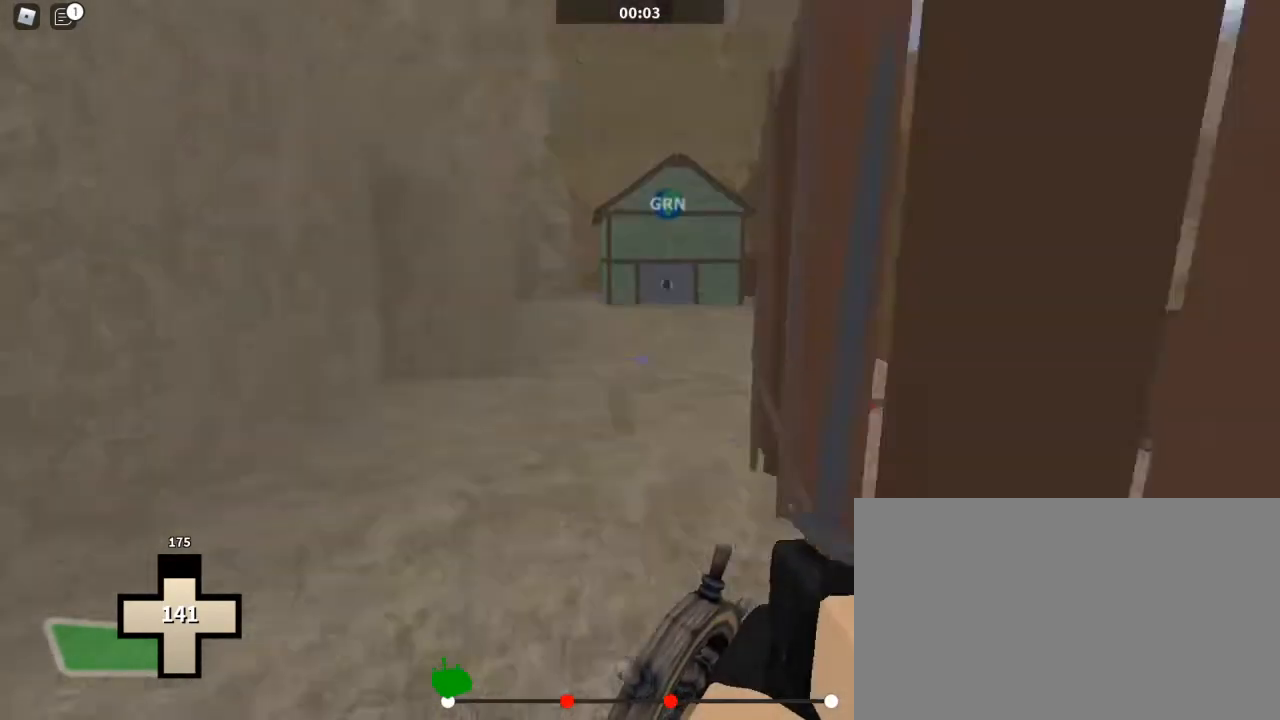
{"keys": ["w"], "mouse": [], "events": [[400, "ctrl", "up"]]}
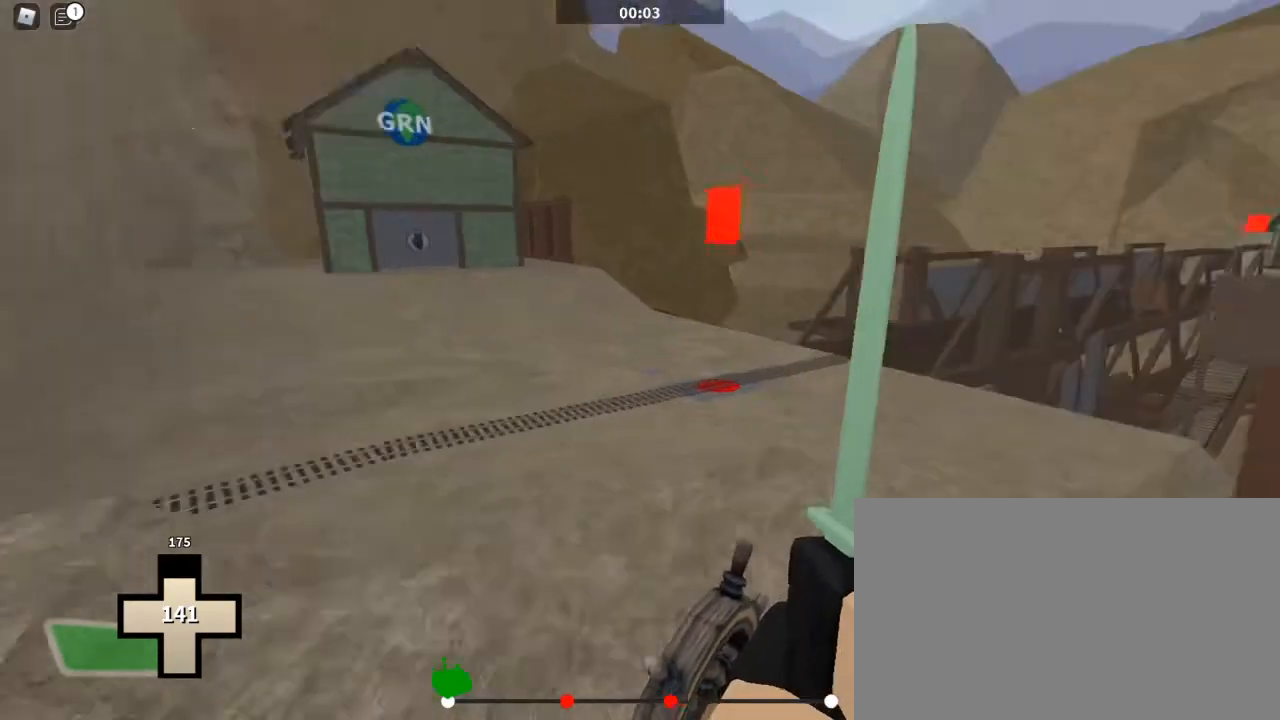
{"keys": ["w"], "mouse": [], "events": []}
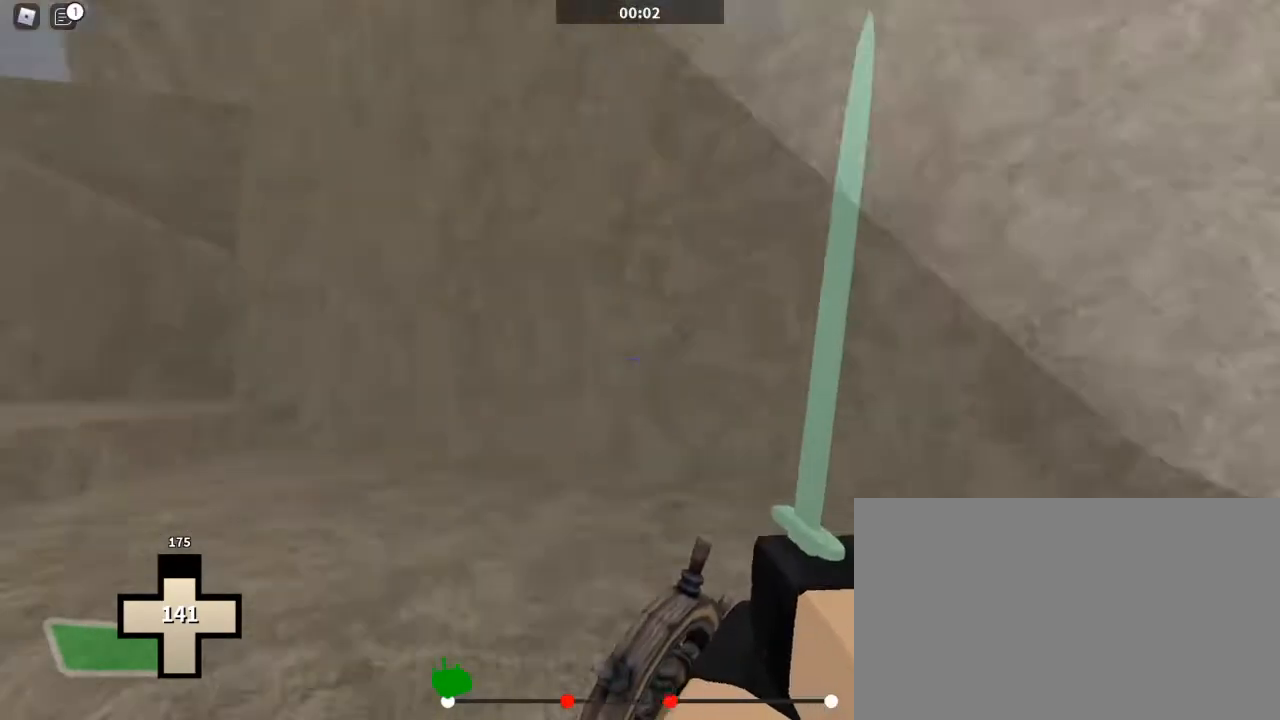
{"keys": ["w"], "mouse": [], "events": [[33, "f", "down"], [167, "f", "up"]]}
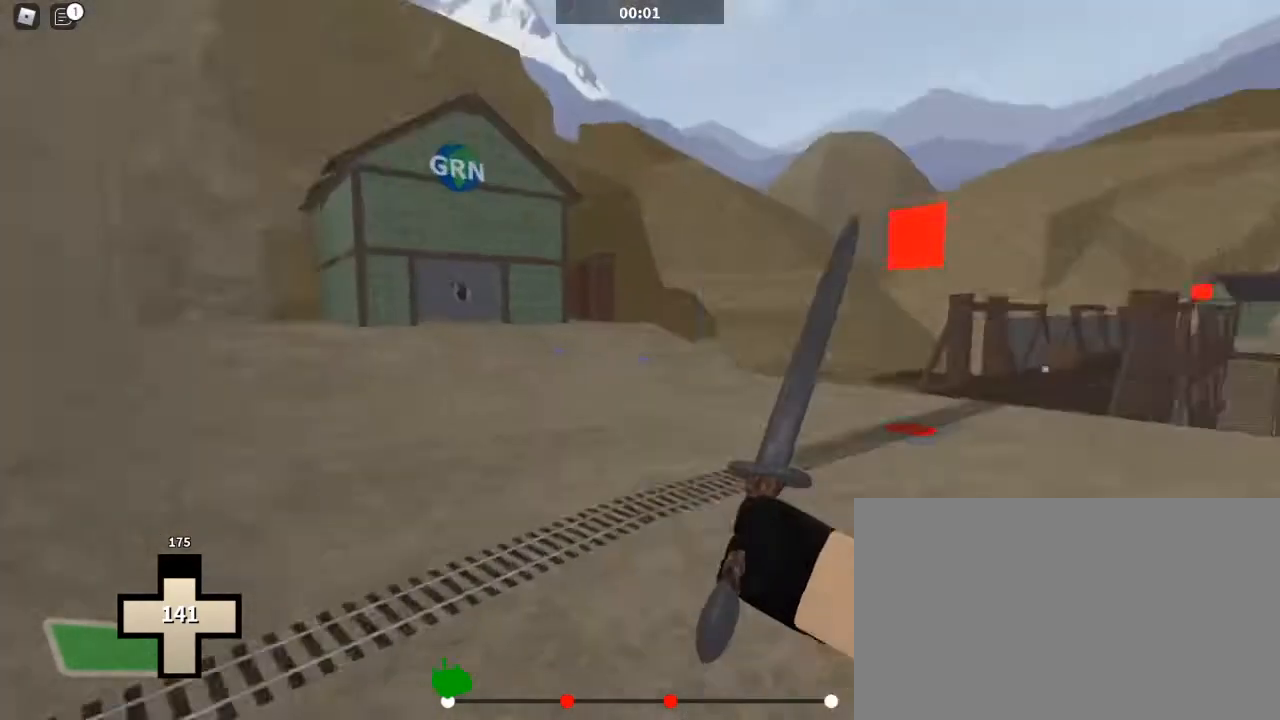
{"keys": ["w"], "mouse": [], "events": [[167, "space", "down"], [333, "space", "up"]]}
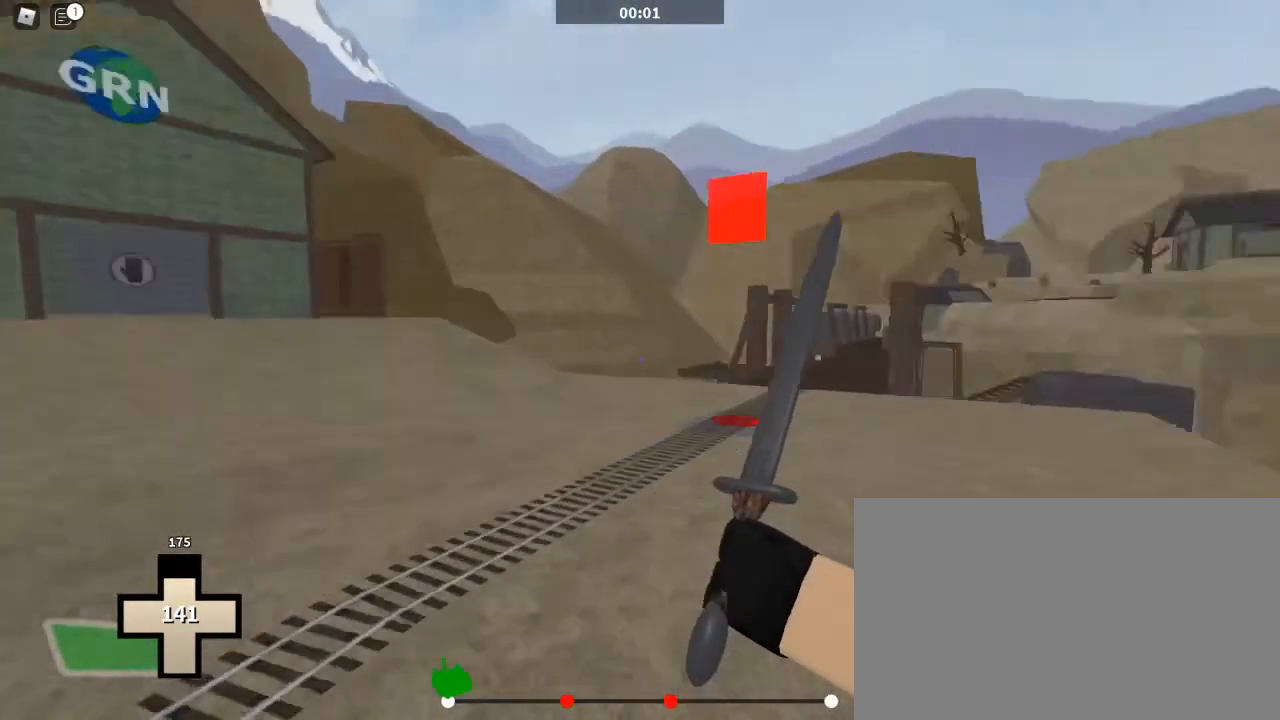
{"keys": ["w"], "mouse": [], "events": []}
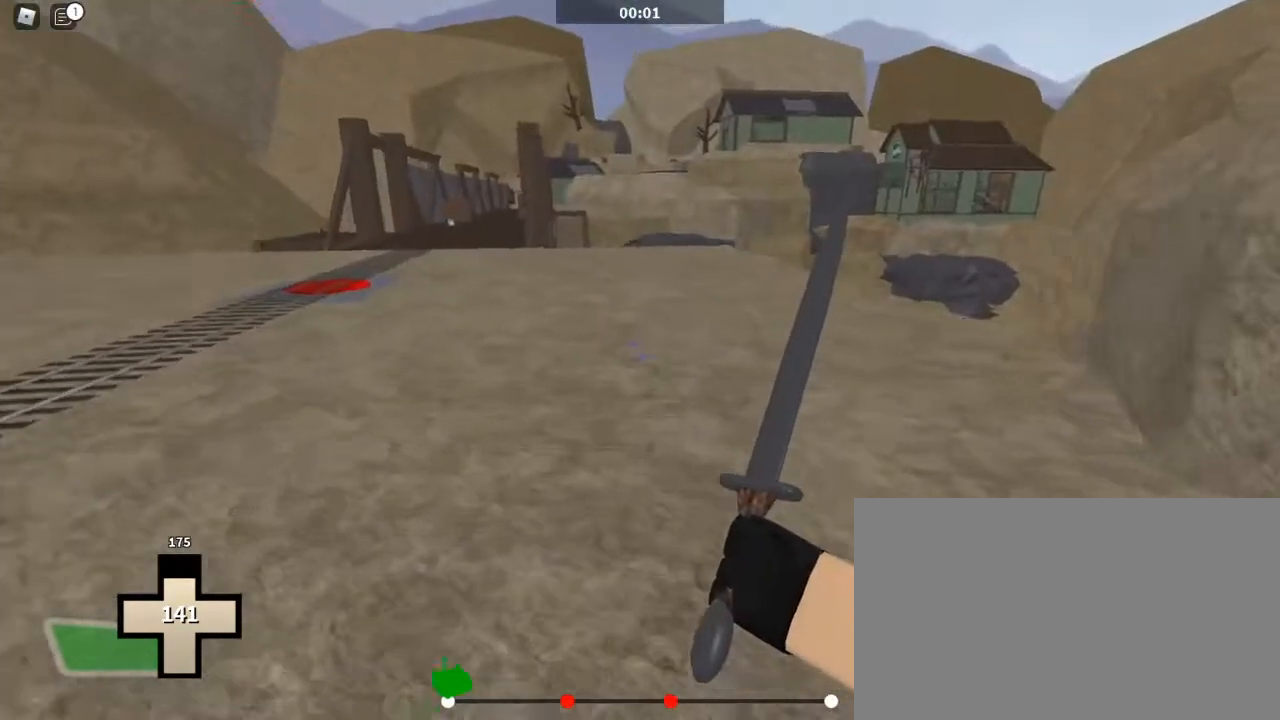
{"keys": ["w"], "mouse": [], "events": []}
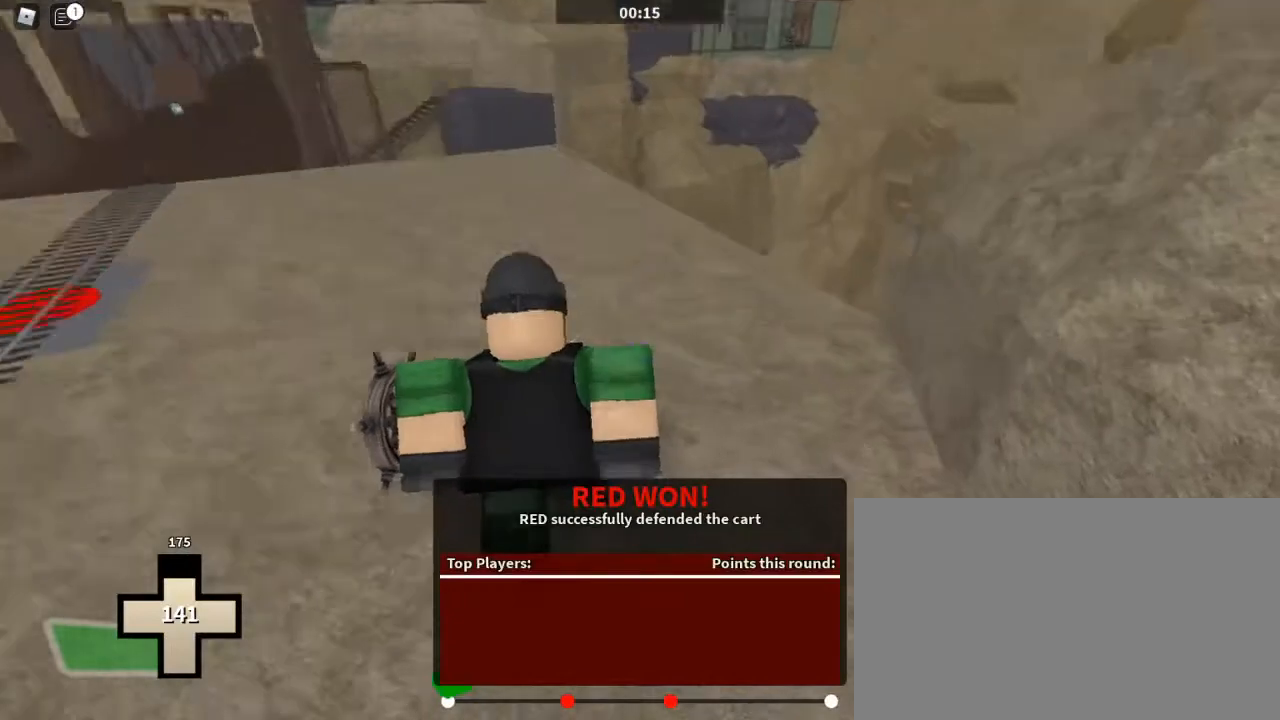
{"keys": ["w"], "mouse": [], "events": []}
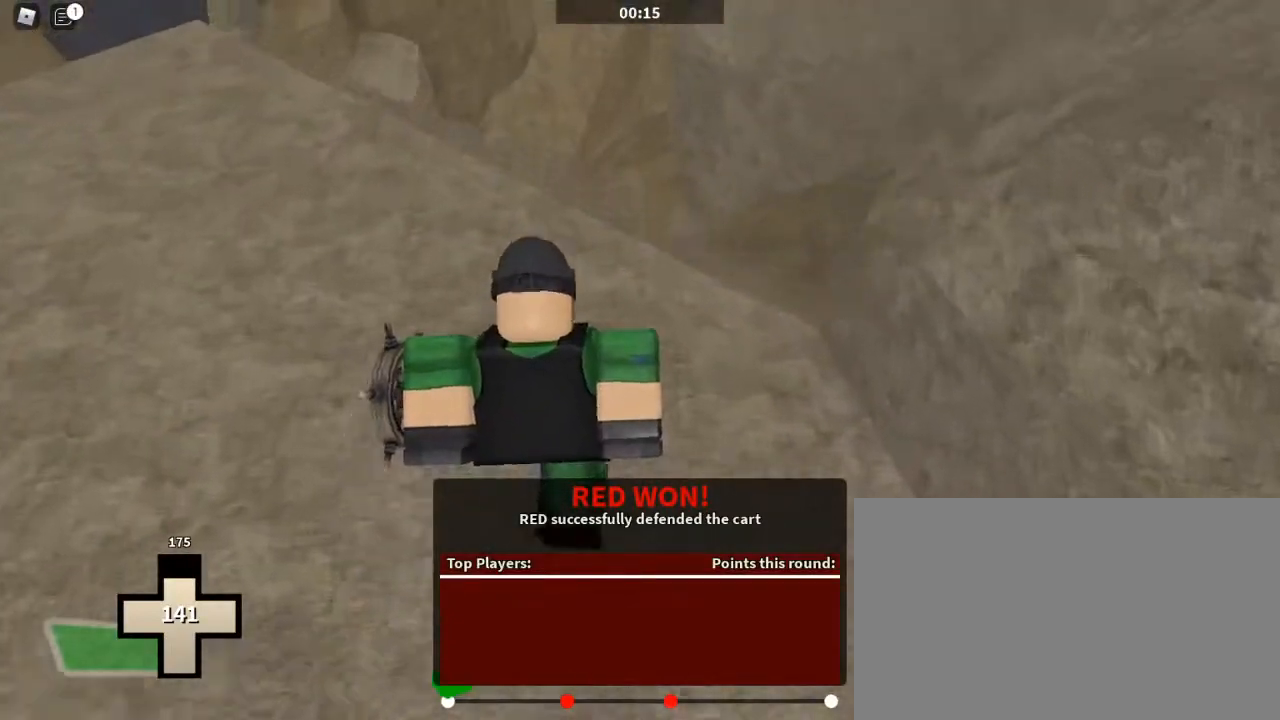
{"keys": ["w"], "mouse": [], "events": [[300, "space", "down"], [367, "space", "up"]]}
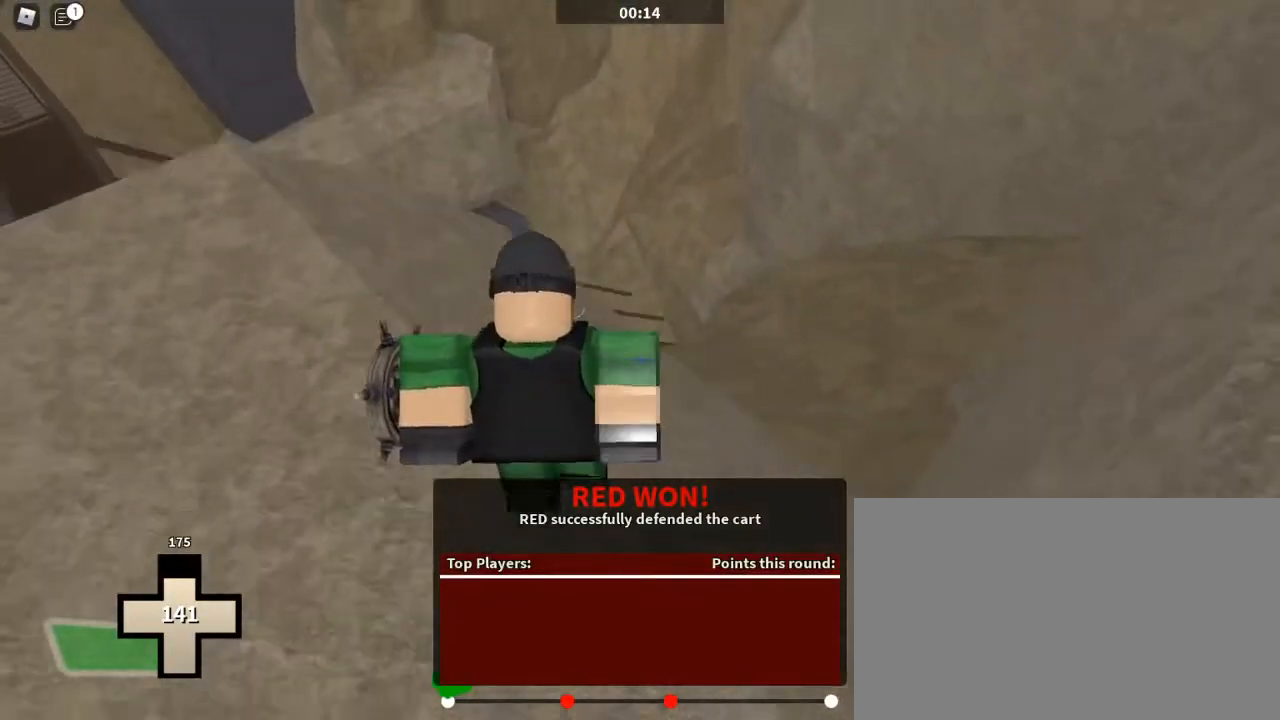
{"keys": [], "mouse": [], "events": [[367, "w", "up"]]}
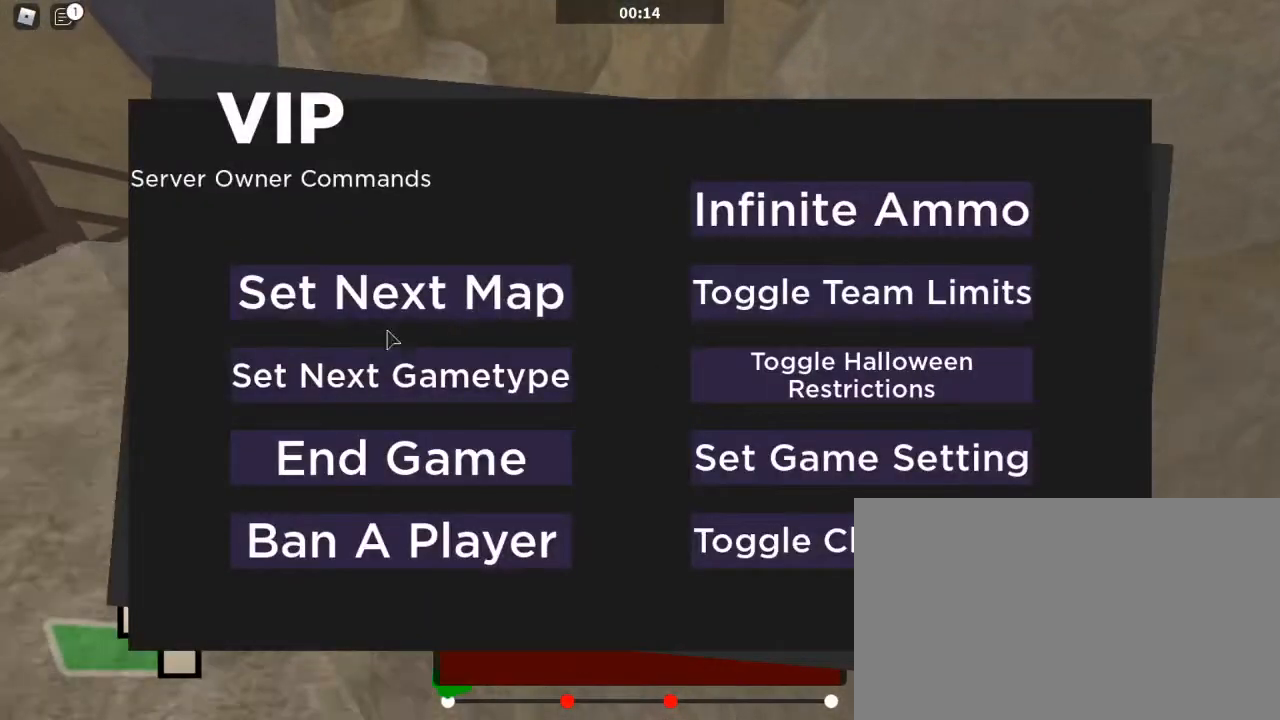
{"keys": [], "mouse": [], "events": [[333, "mouse_left", "down"], [400, "mouse_left", "up"]]}
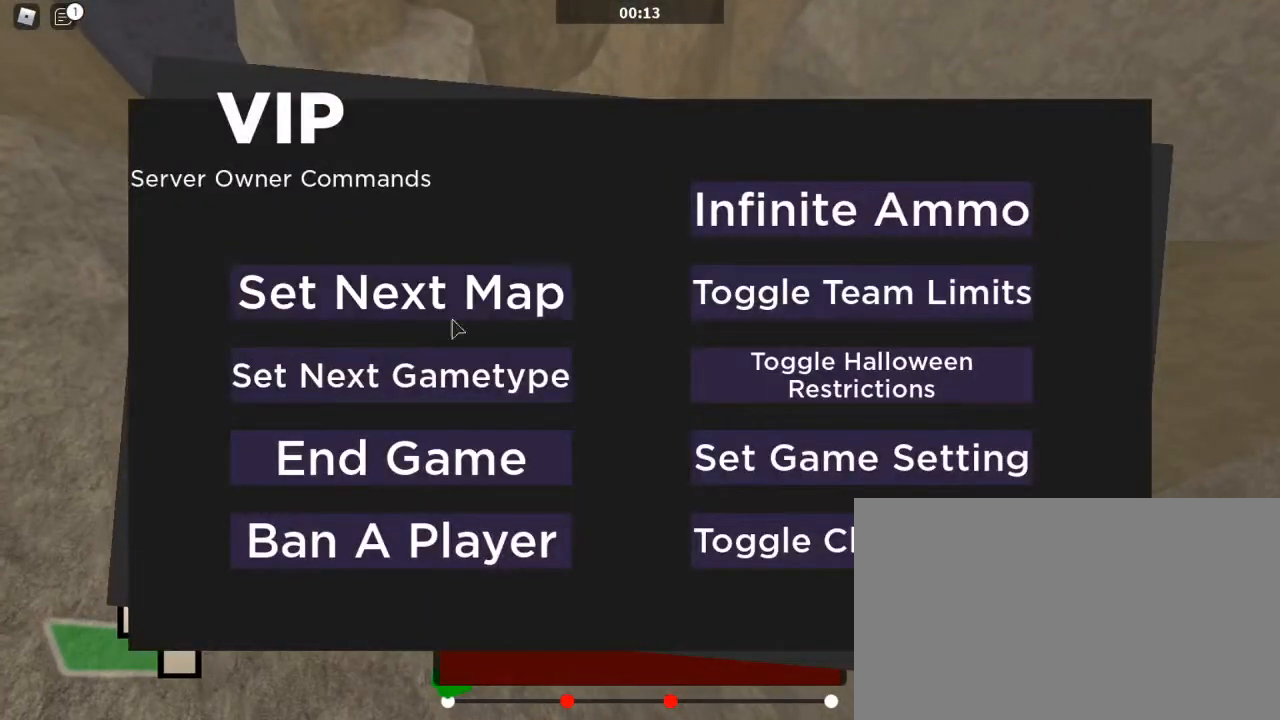
{"keys": [], "mouse": ["wheel"], "events": [[500, "mouse_wheel", "down"]]}
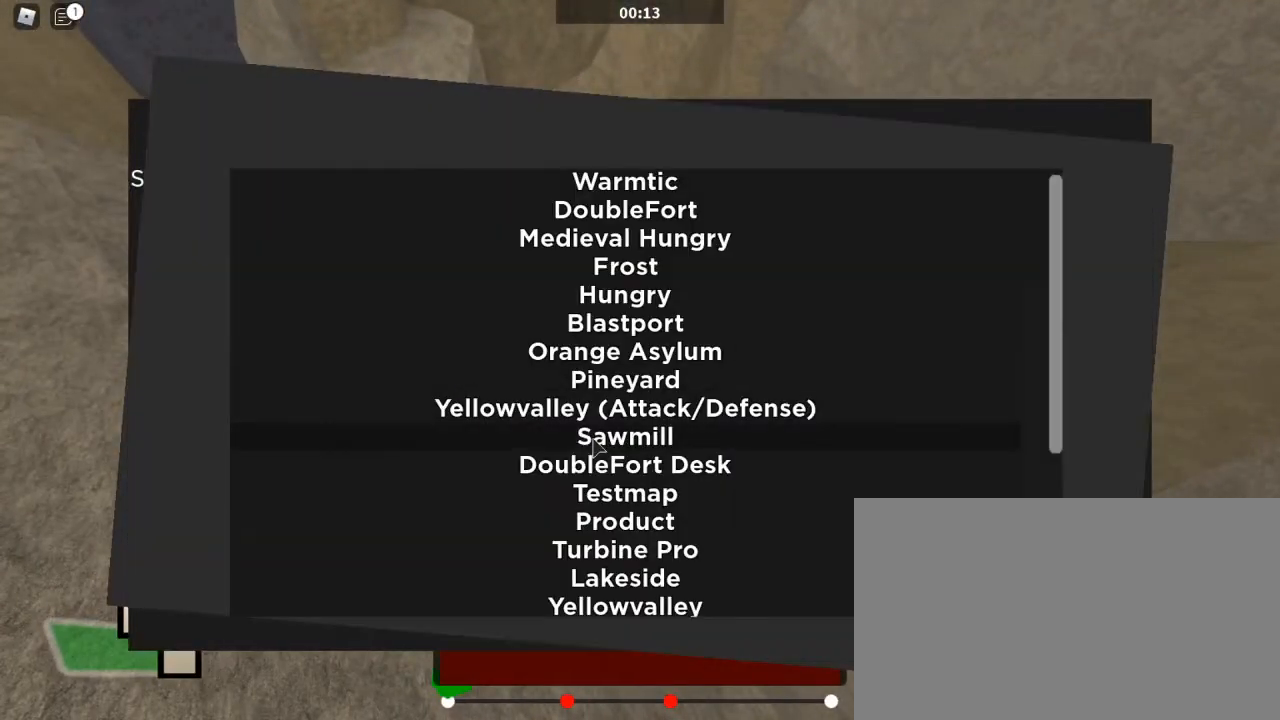
{"keys": [], "mouse": [], "events": [[167, "mouse_wheel", "up"]]}
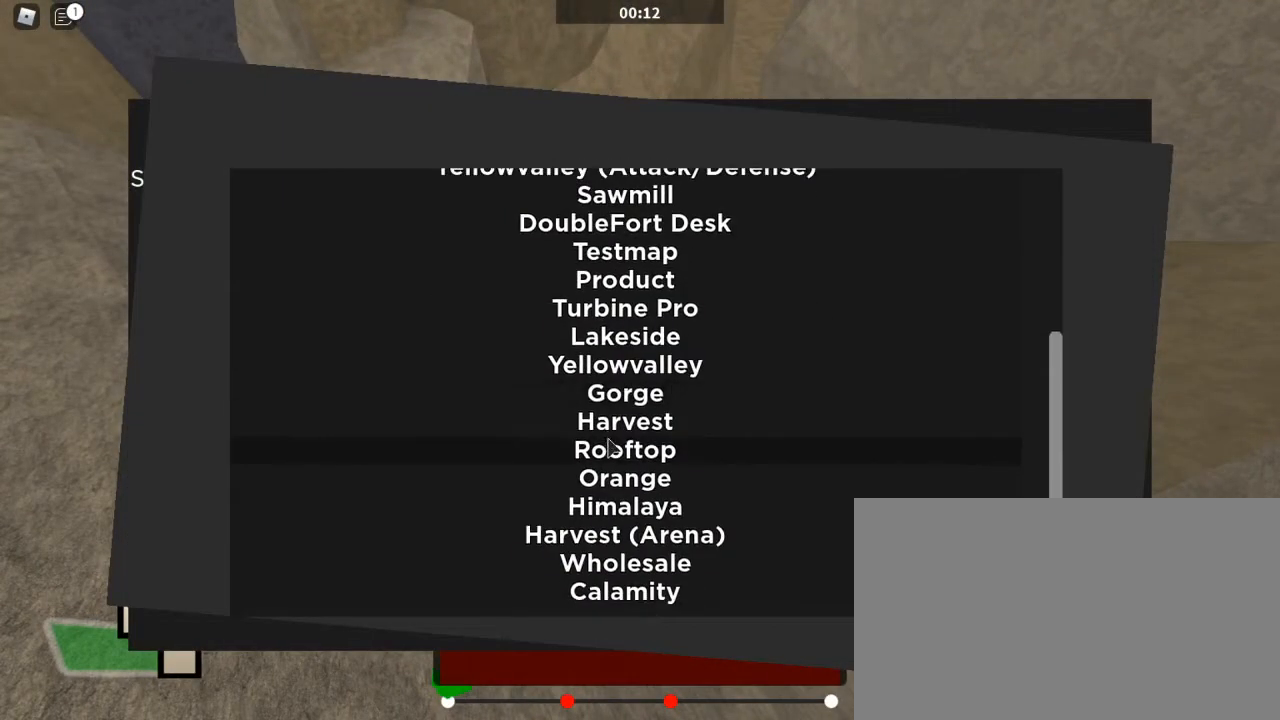
{"keys": [], "mouse": [], "events": []}
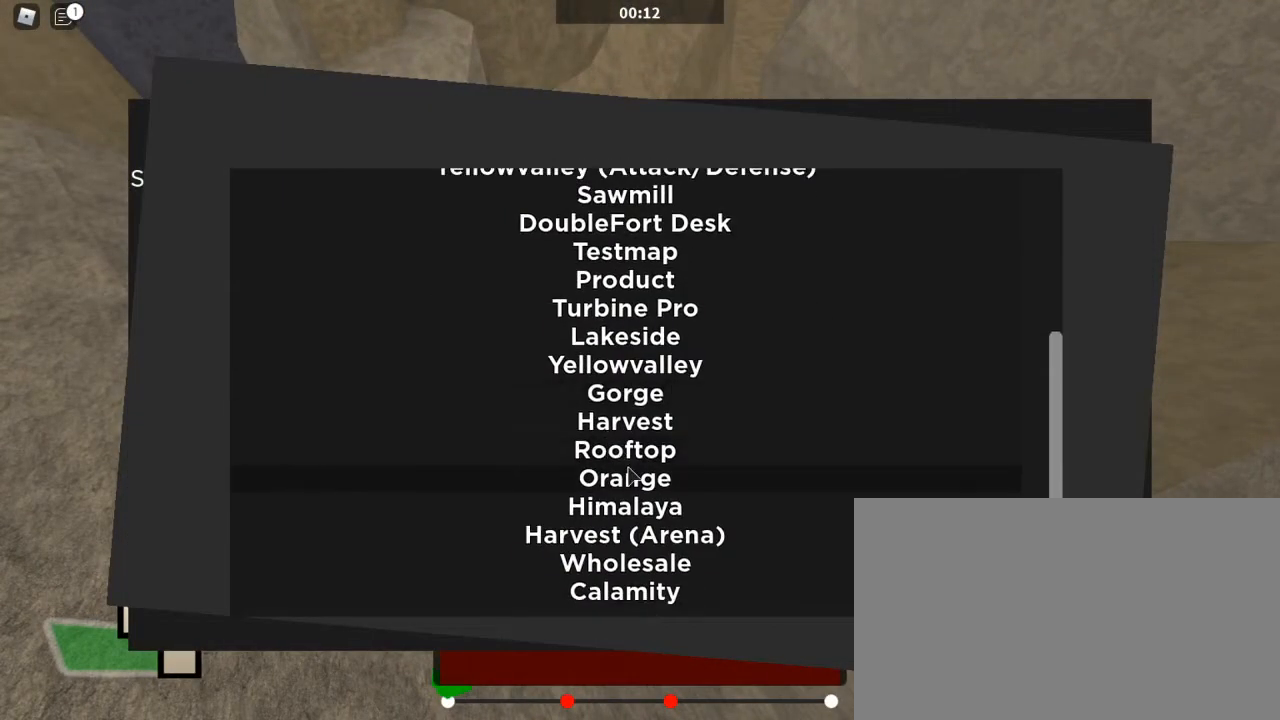
{"keys": [], "mouse": ["left"], "events": [[433, "mouse_left", "down"]]}
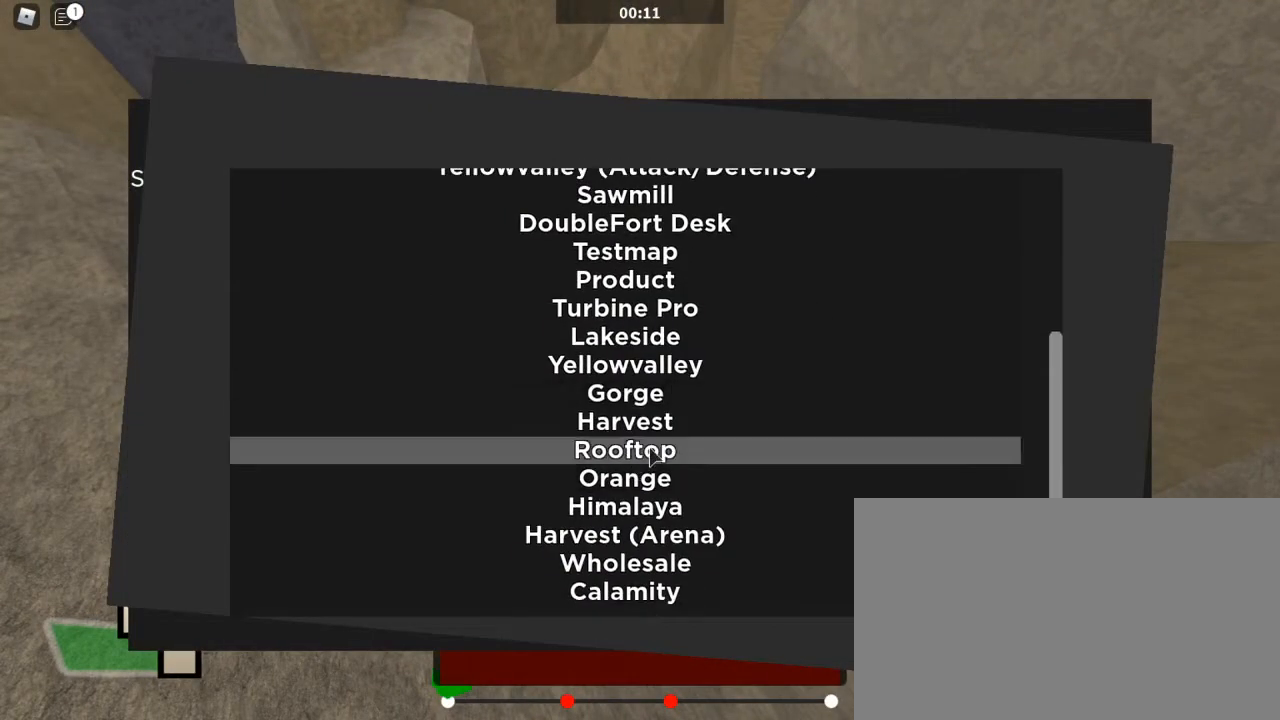
{"keys": [], "mouse": [], "events": [[33, "mouse_left", "up"]]}
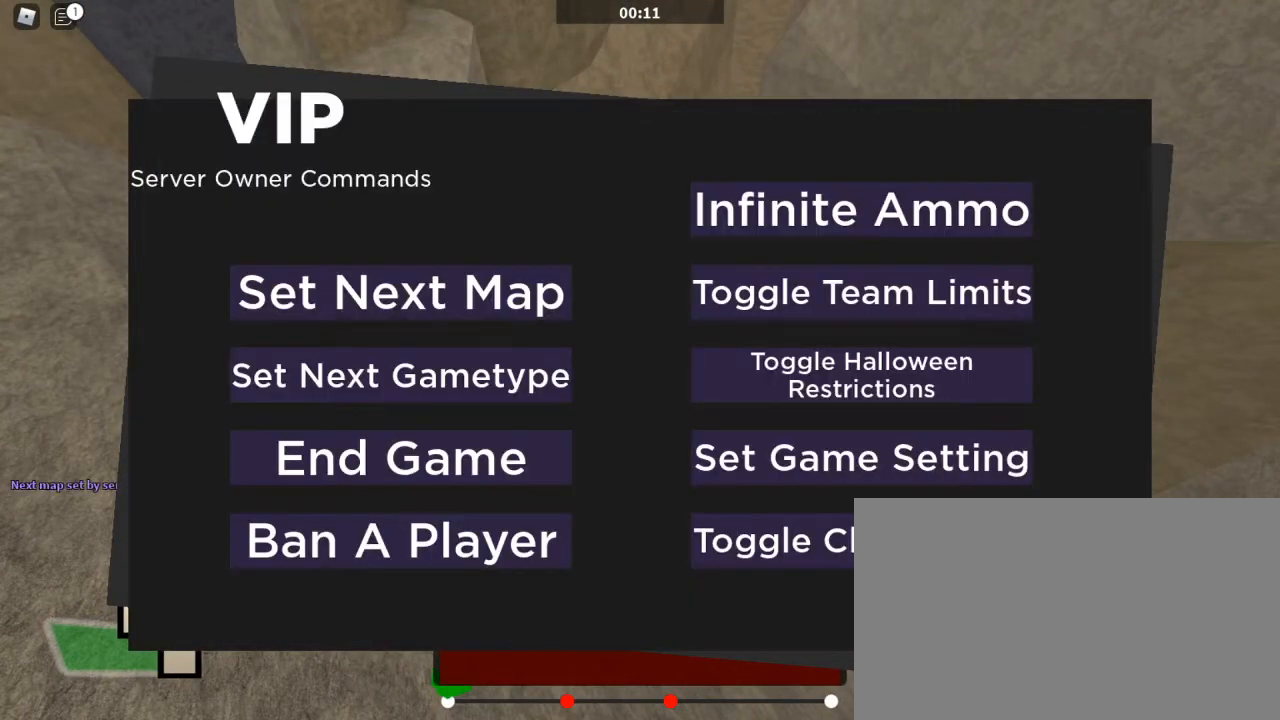
{"keys": [], "mouse": [], "events": []}
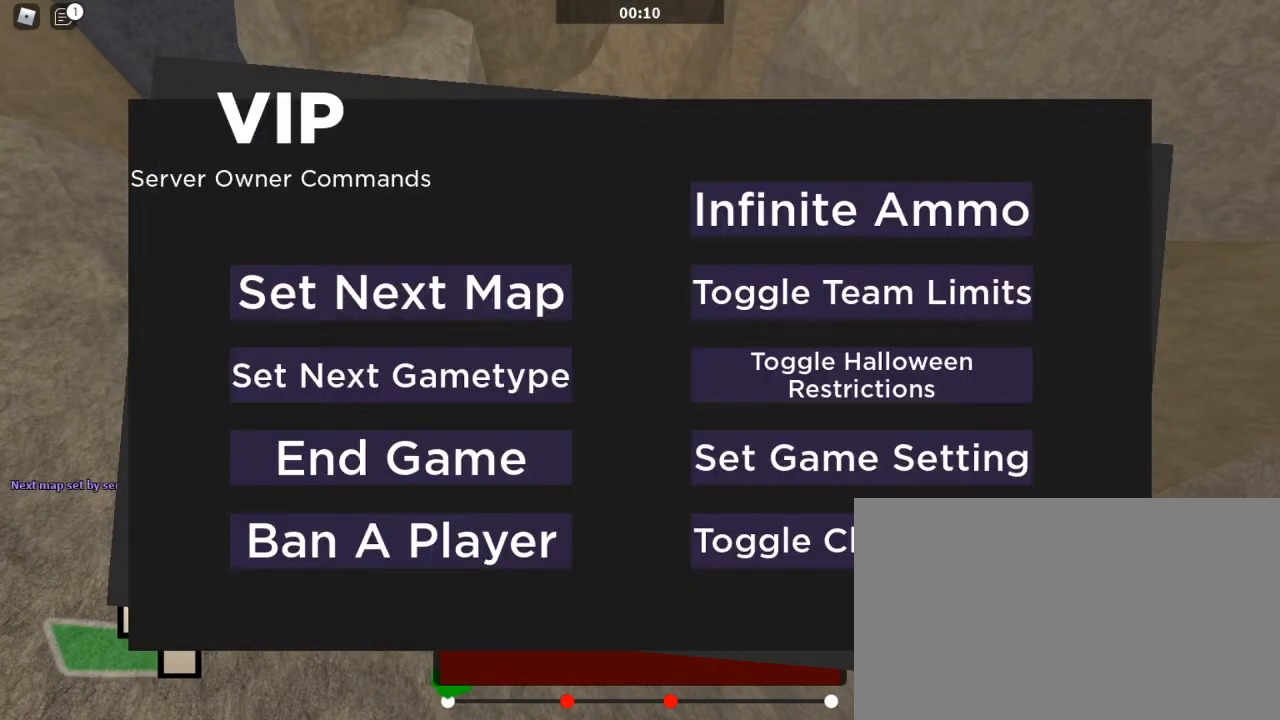
{"keys": ["a"], "mouse": ["left"], "events": [[100, "a", "down"], [467, "mouse_left", "down"]]}
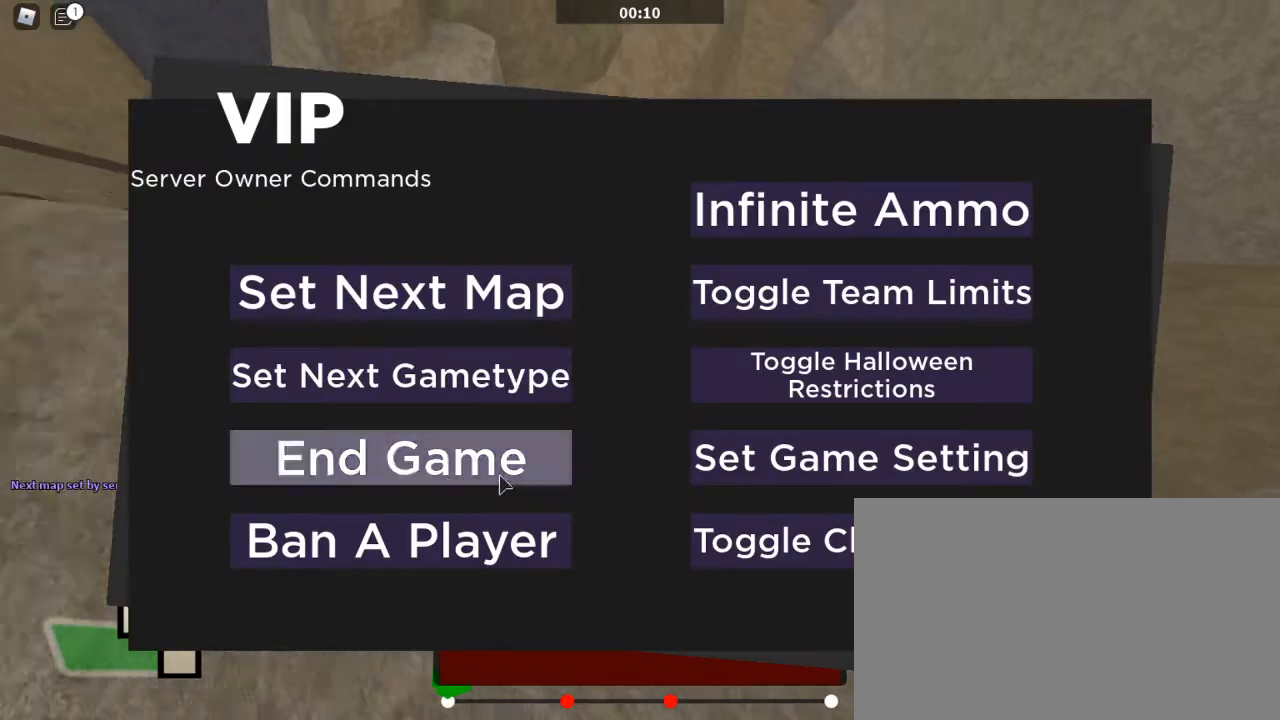
{"keys": ["a"], "mouse": [], "events": [[67, "mouse_left", "up"]]}
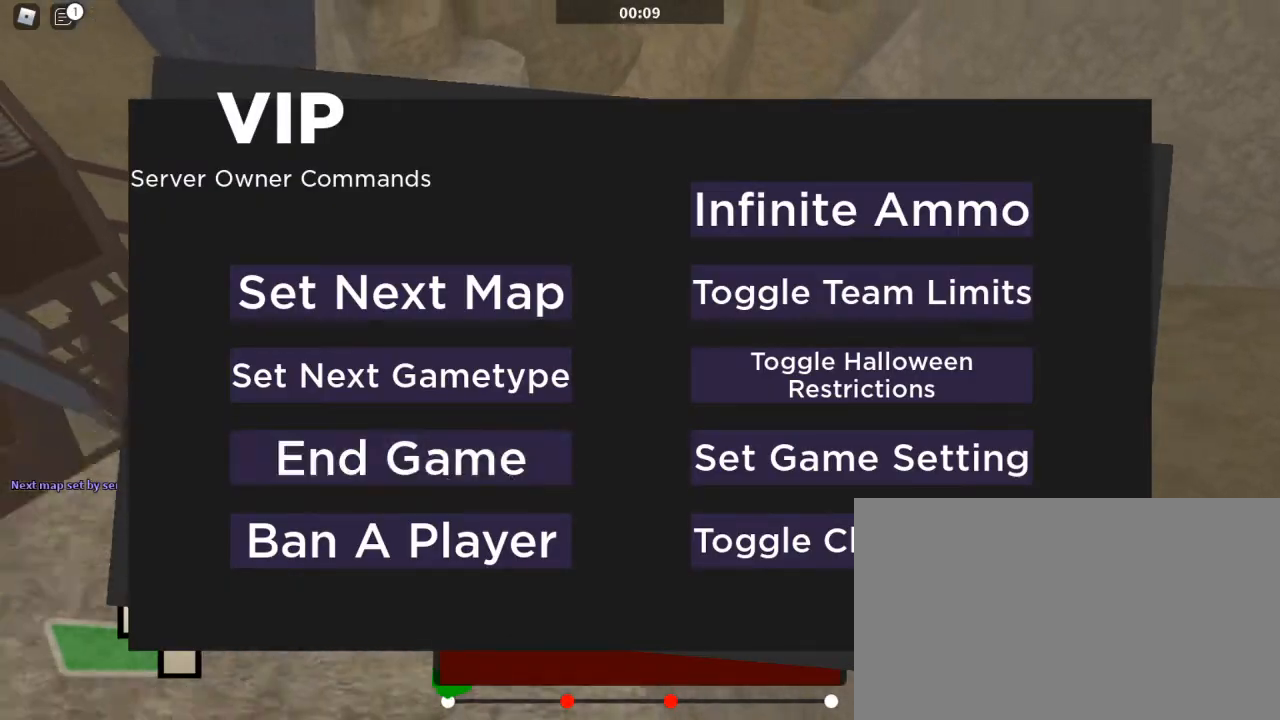
{"keys": [], "mouse": [], "events": [[33, "mouse_left", "down"], [133, "mouse_left", "up"], [167, "a", "up"]]}